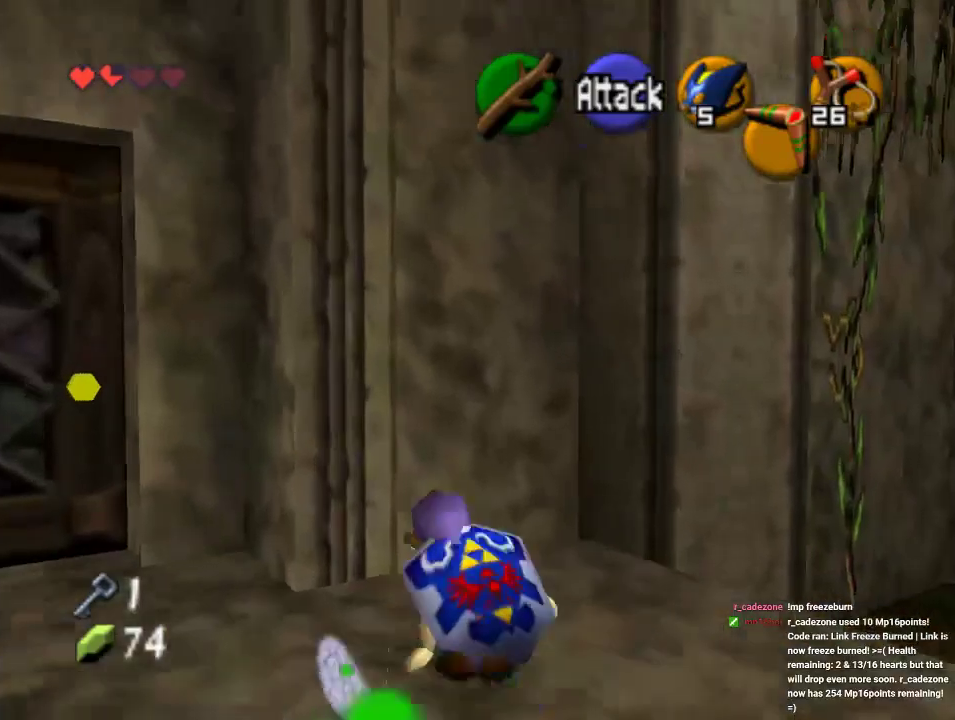
Gameplay with a controller (Nintendo layout); each line is a JSON object with the inputs held at the frame after it. "events" lists button and stick changes between this image and that frame as [ms after this image, input, new state], when the widget could be followed in between. Not read: A L1 L3 R1 R3.
{"buttons": [], "left_stick": "up-left", "events": [[300, "left_stick", "up-left"]]}
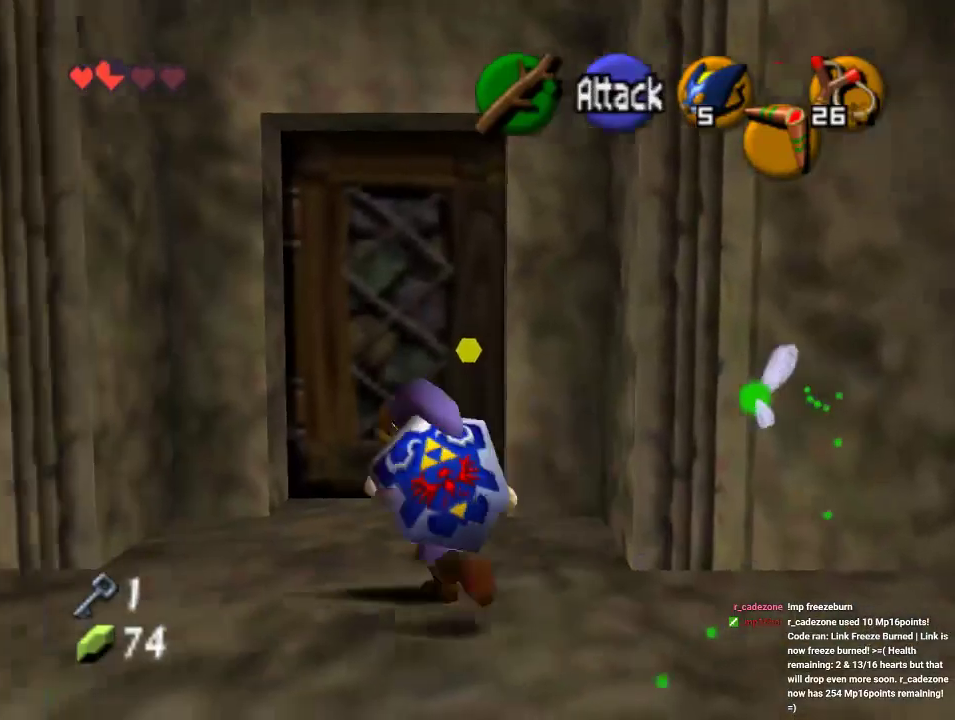
{"buttons": [], "left_stick": "center"}
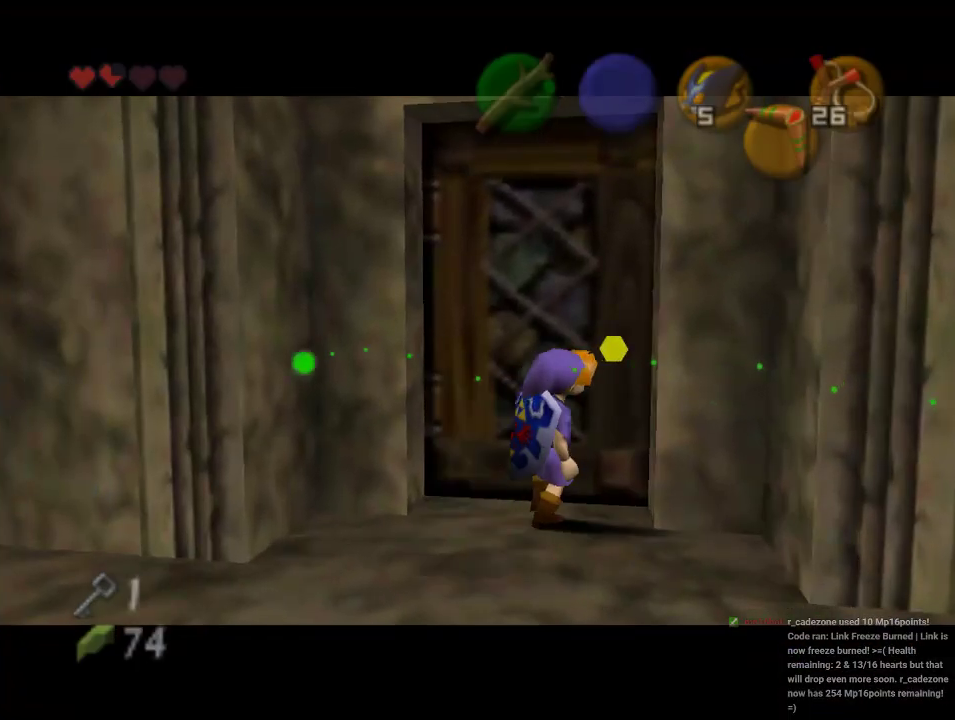
{"buttons": [], "left_stick": "center", "events": []}
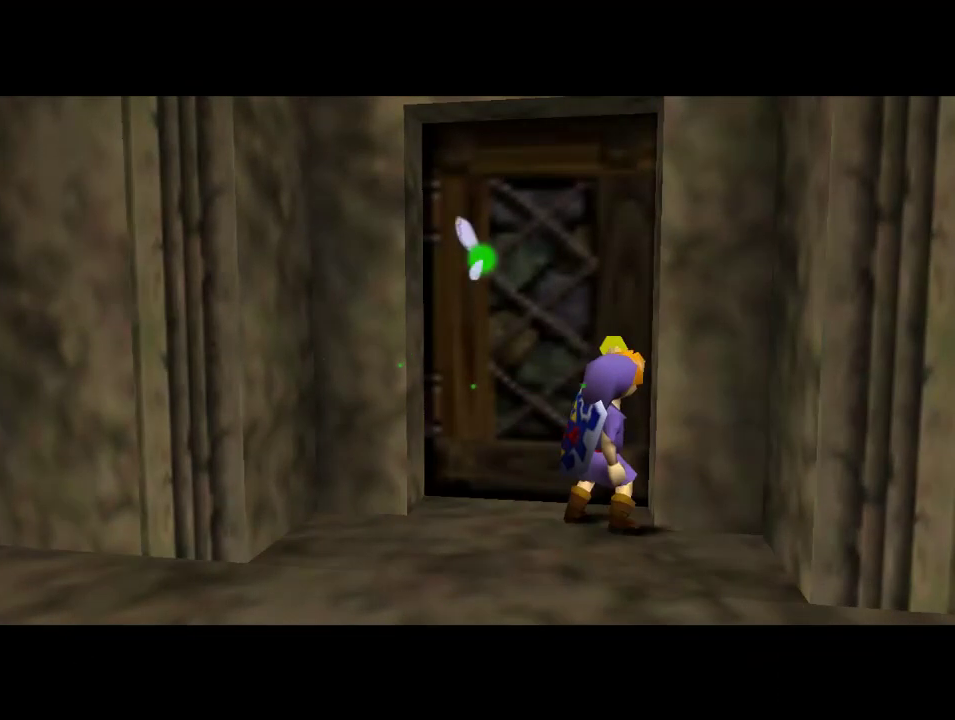
{"buttons": [], "left_stick": "center", "events": []}
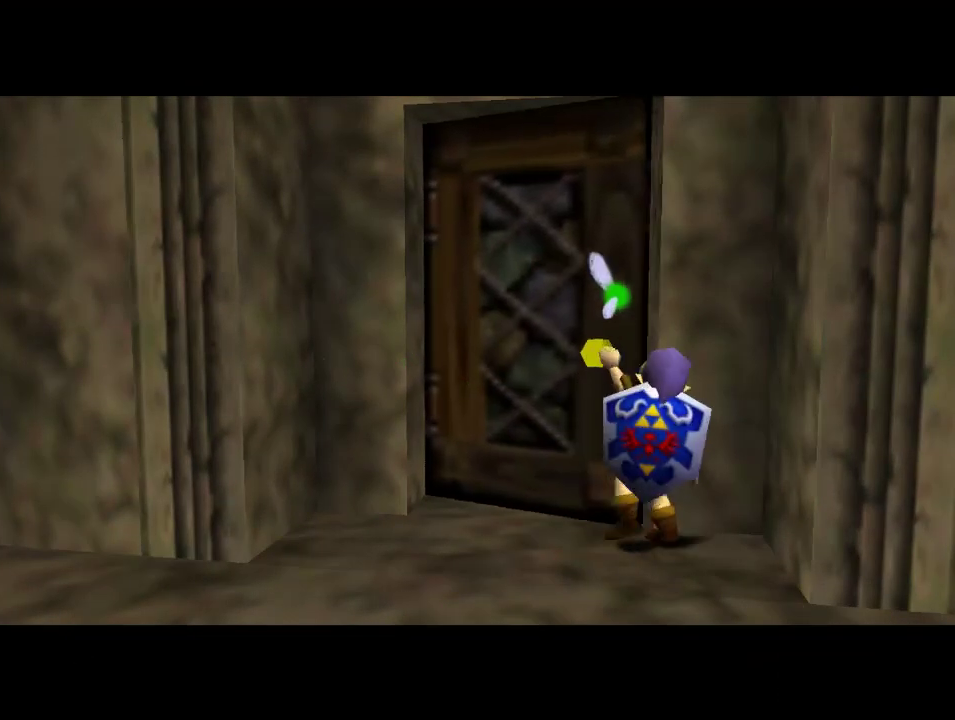
{"buttons": [], "left_stick": "center", "events": []}
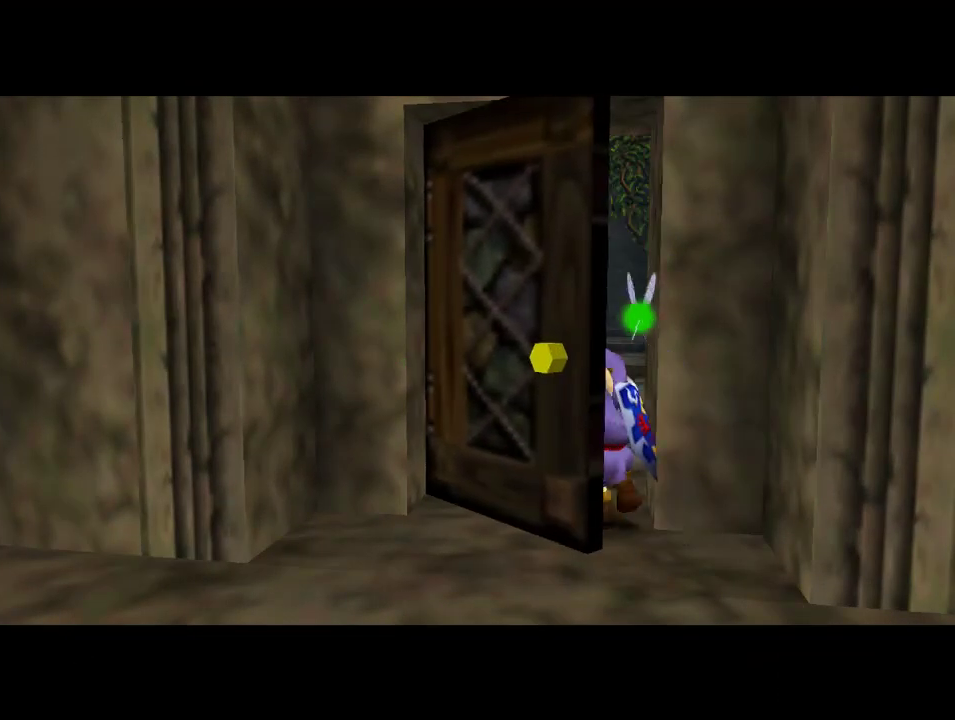
{"buttons": [], "left_stick": "center", "events": []}
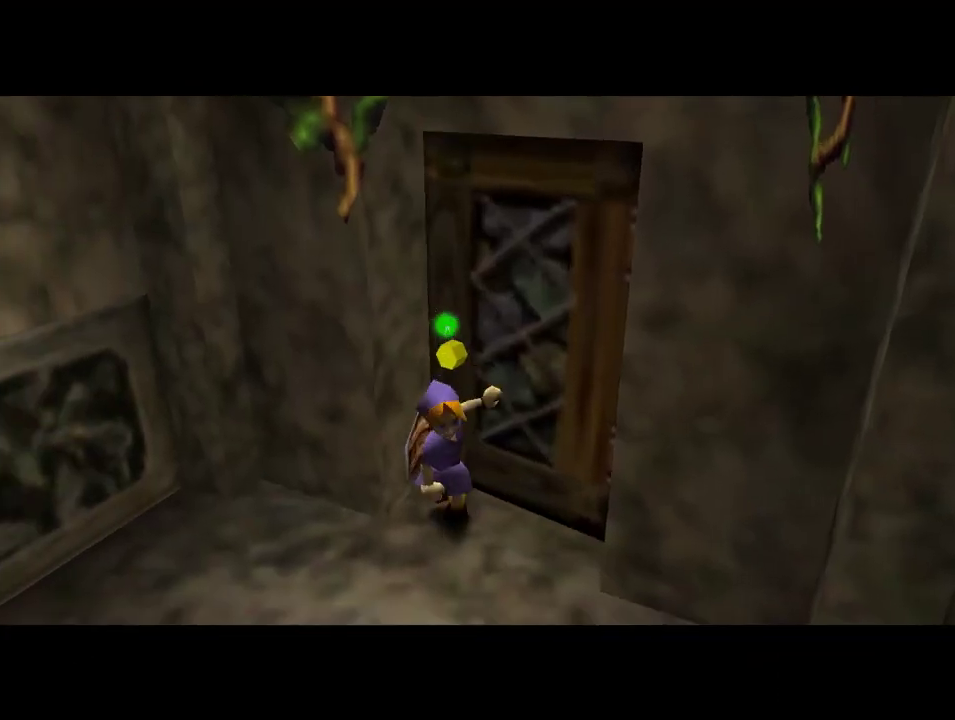
{"buttons": [], "left_stick": "center", "events": []}
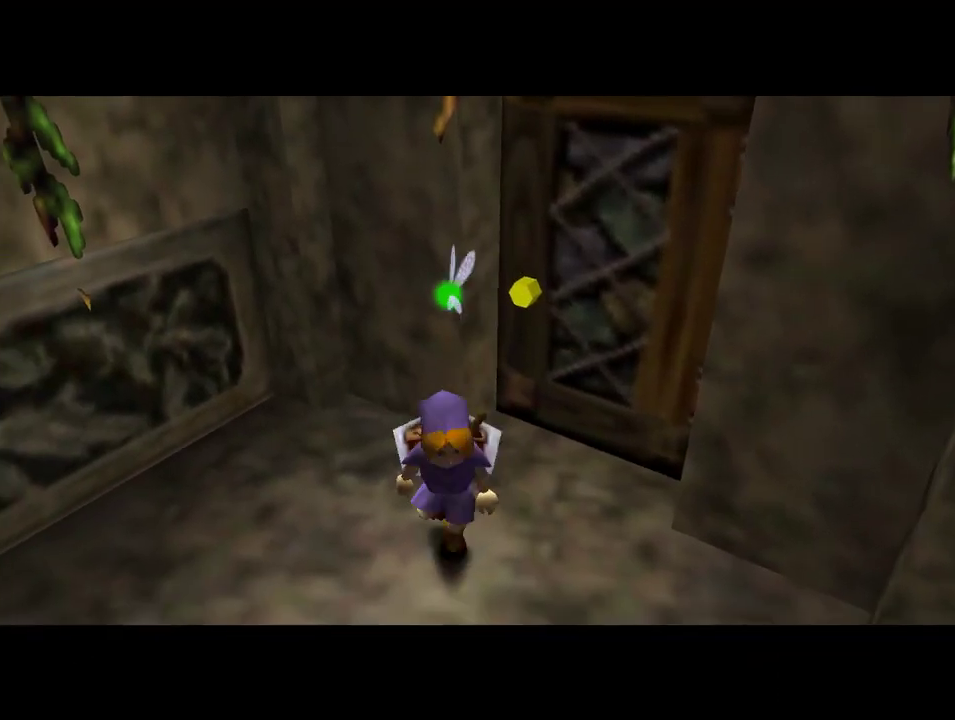
{"buttons": [], "left_stick": "center", "events": []}
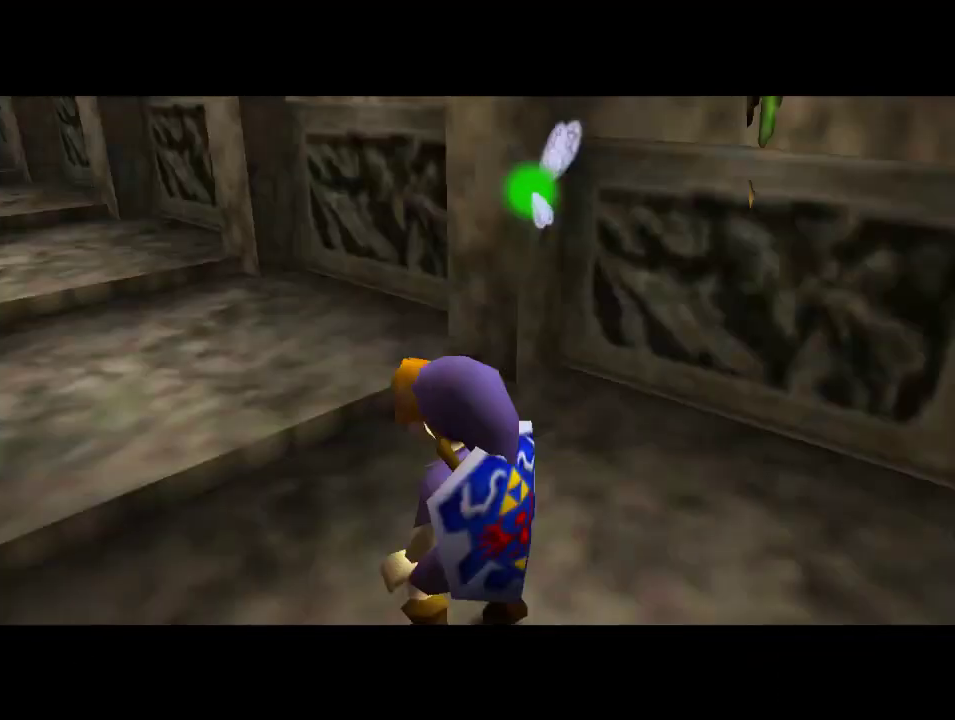
{"buttons": [], "left_stick": "center", "events": []}
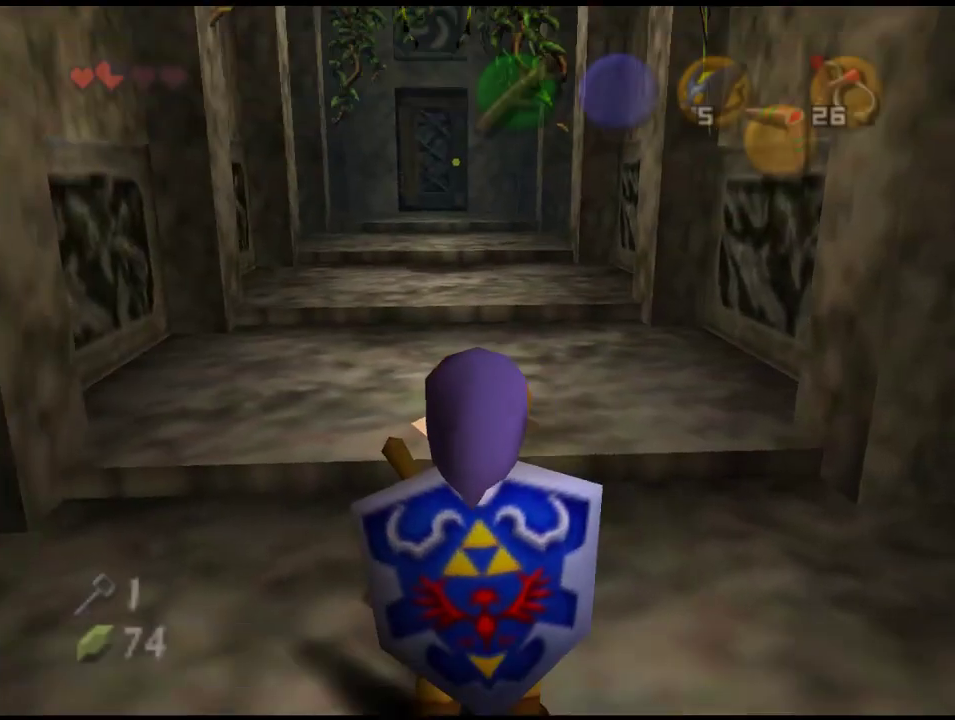
{"buttons": [], "left_stick": "center", "events": [[100, "left_stick", "up"], [367, "left_stick", "center"]]}
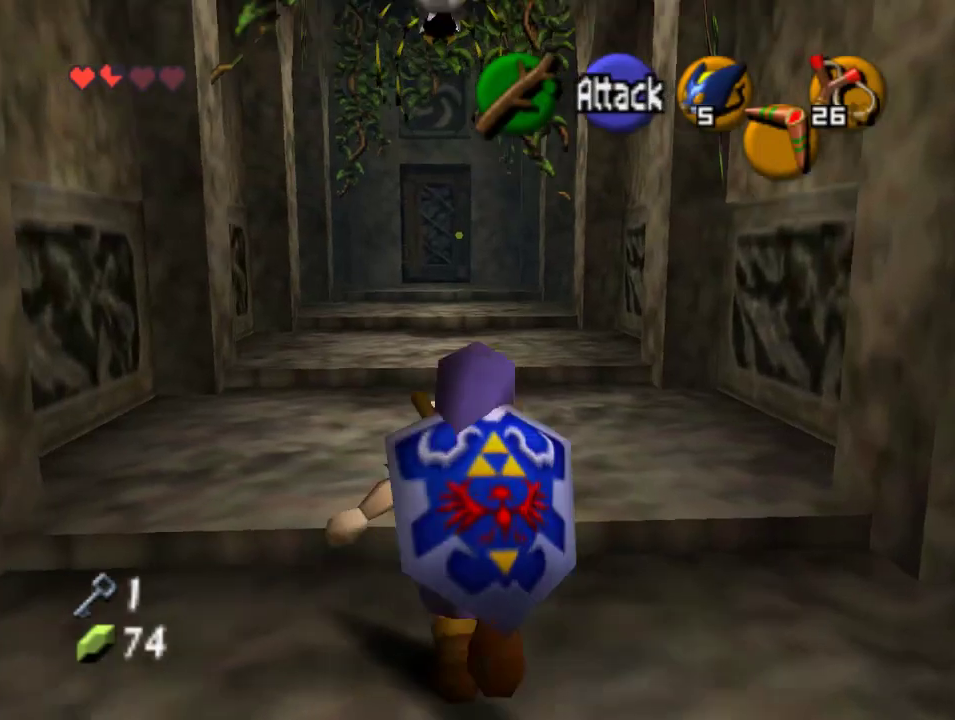
{"buttons": ["Z", "C_DOWN"], "left_stick": "center", "events": [[167, "Z", "down"], [333, "C_DOWN", "down"]]}
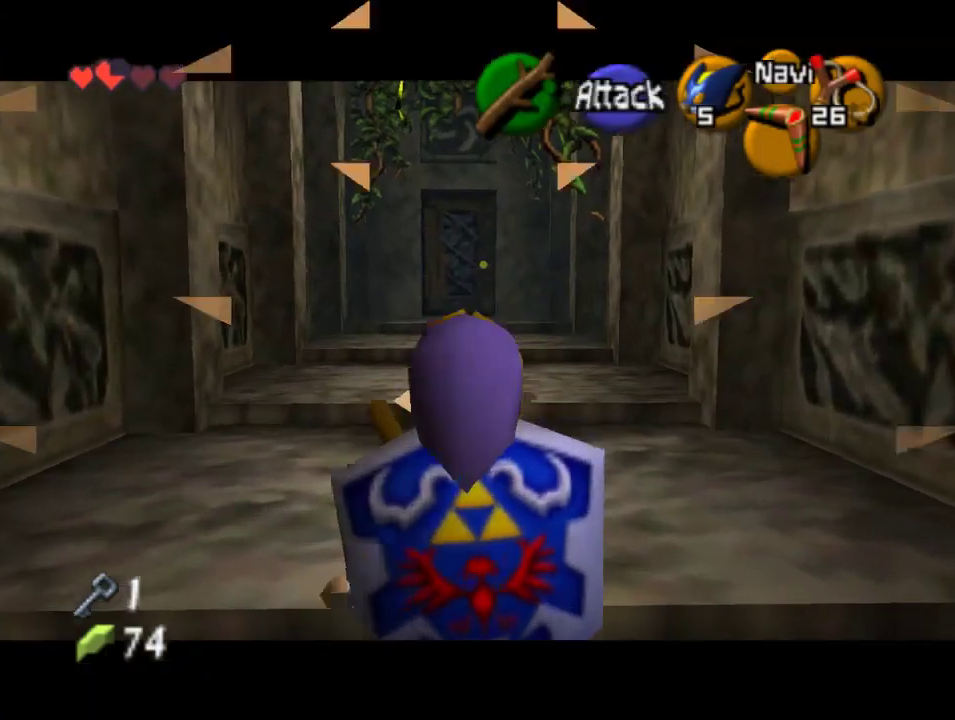
{"buttons": ["Z"], "left_stick": "center", "events": [[100, "left_stick", "up"], [367, "C_DOWN", "up"], [400, "left_stick", "center"]]}
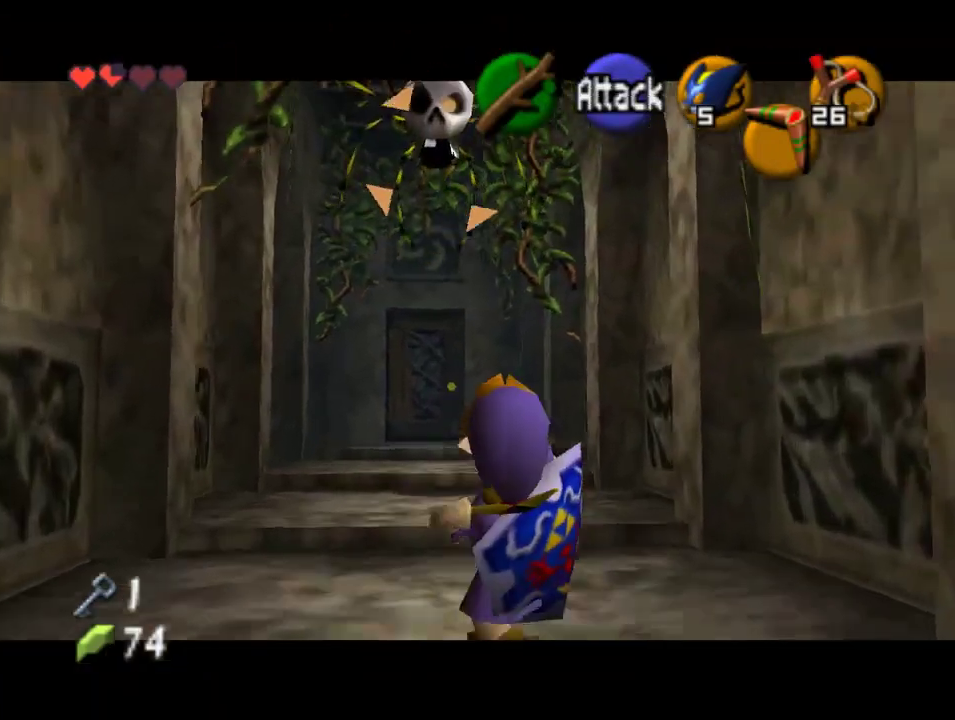
{"buttons": ["Z"], "left_stick": "up", "events": [[167, "left_stick", "up"], [433, "left_stick", "center"], [500, "left_stick", "up"]]}
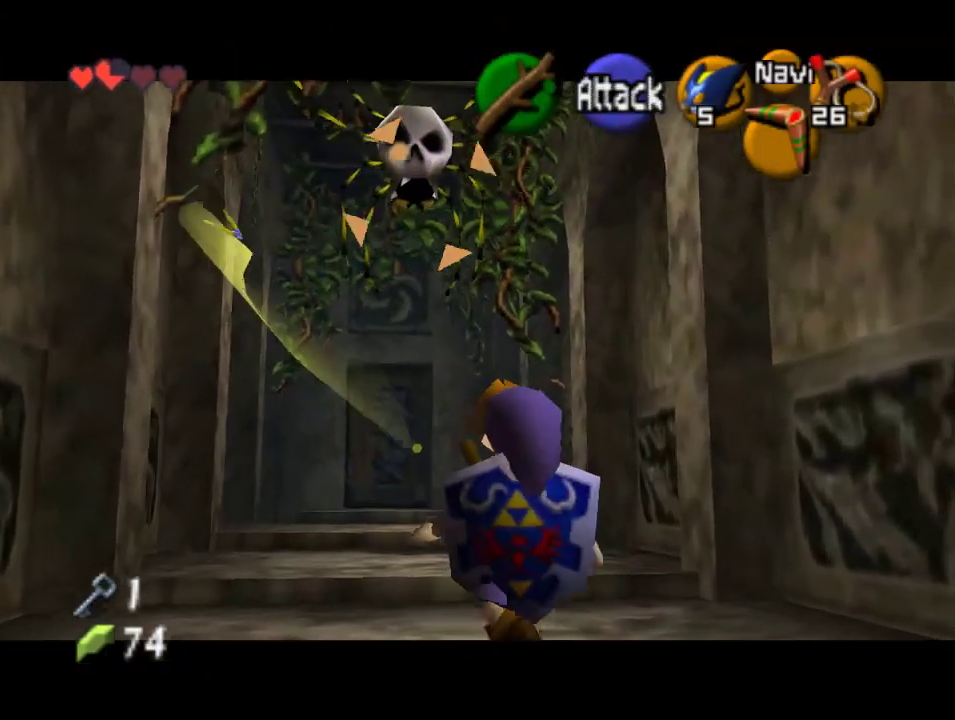
{"buttons": ["Z"], "left_stick": "up", "events": []}
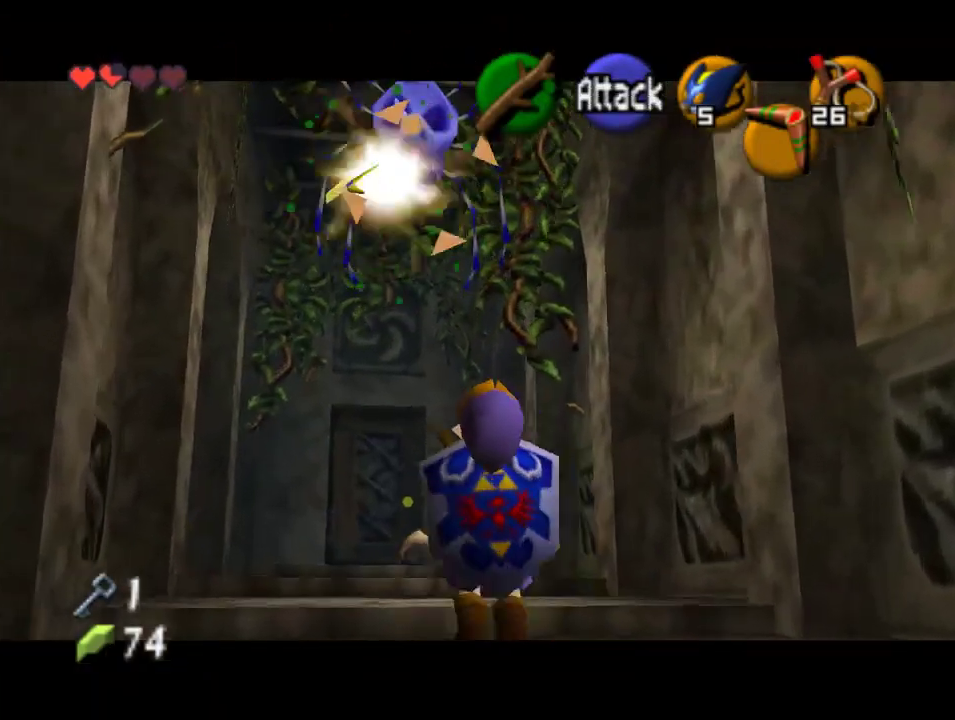
{"buttons": [], "left_stick": "up", "events": [[67, "Z", "up"]]}
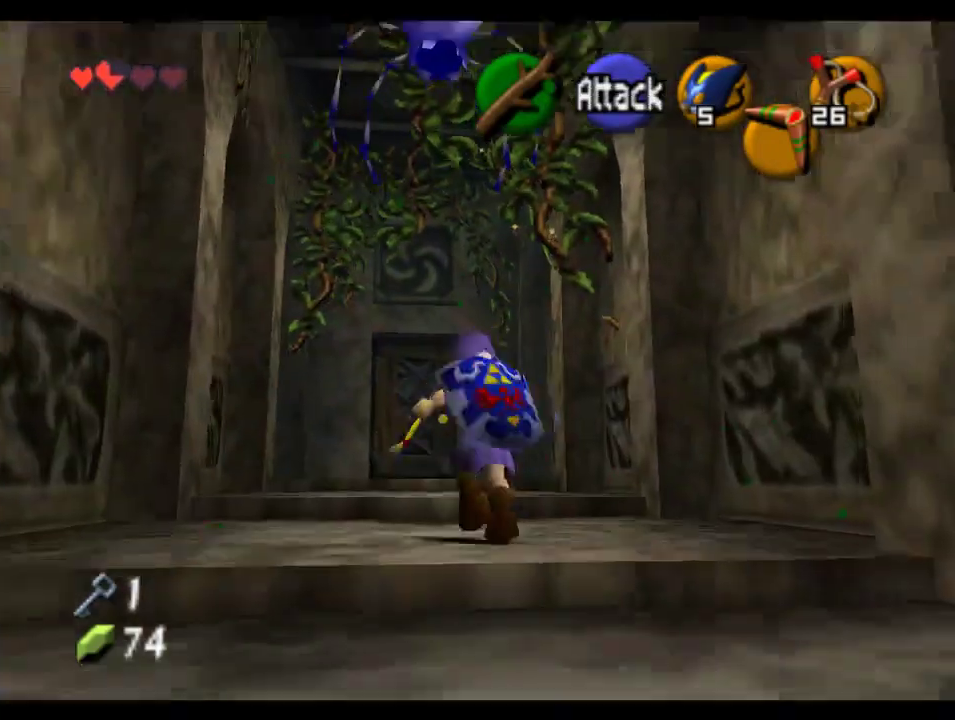
{"buttons": [], "left_stick": "up", "events": []}
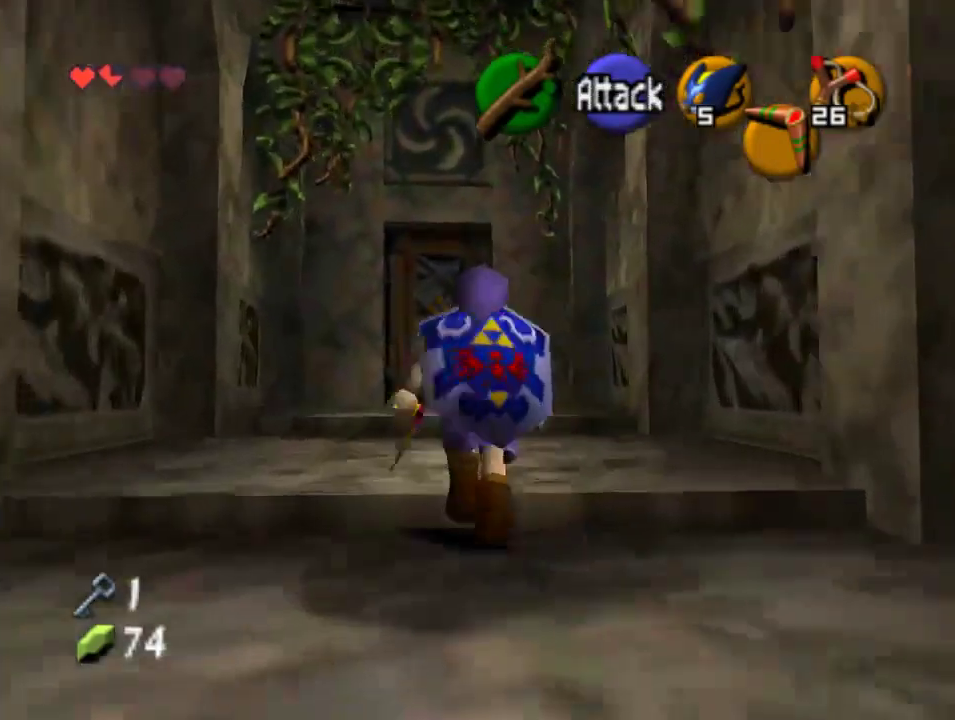
{"buttons": [], "left_stick": "up", "events": []}
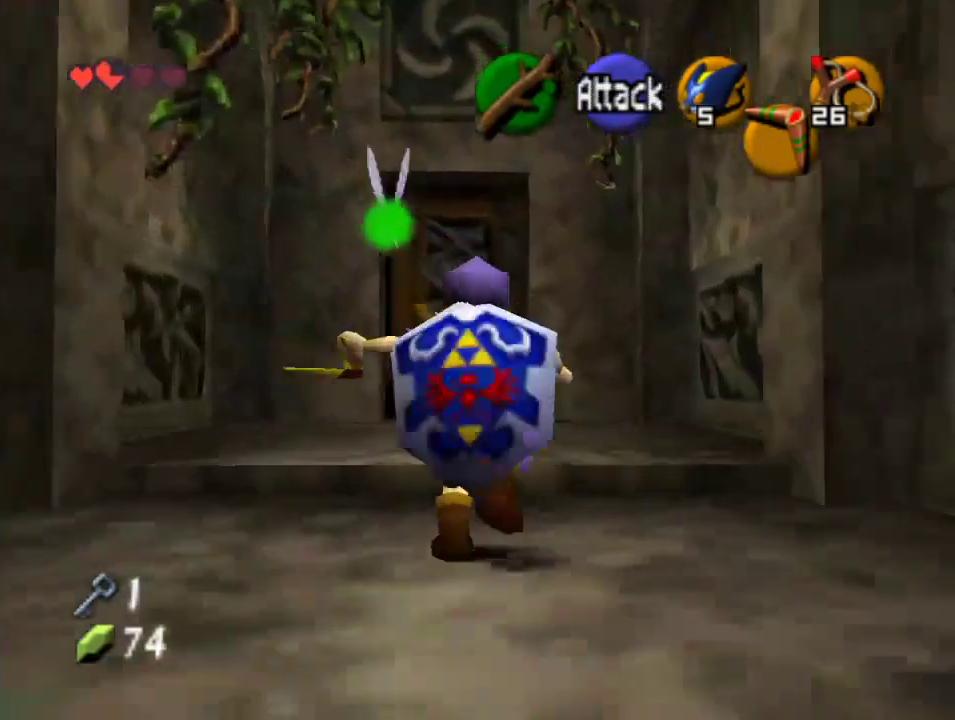
{"buttons": [], "left_stick": "up", "events": []}
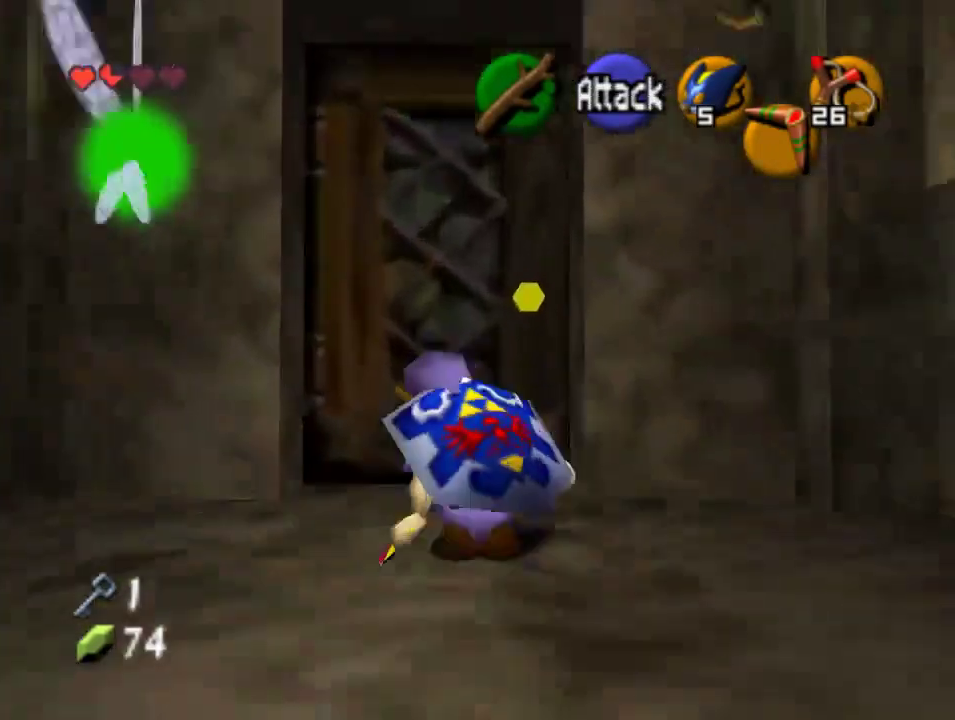
{"buttons": [], "left_stick": "center"}
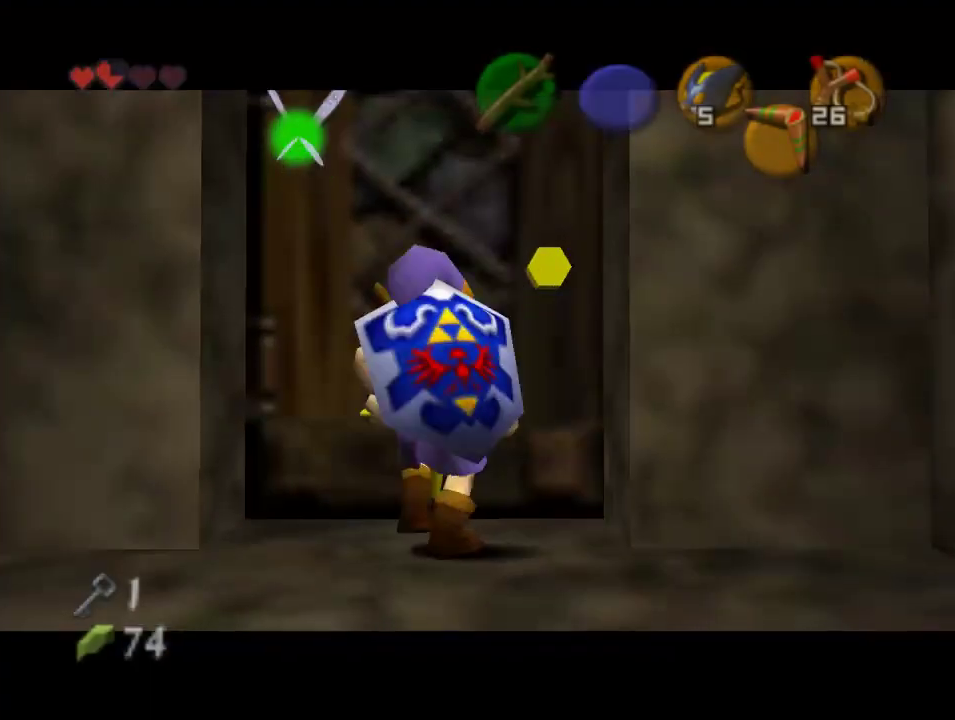
{"buttons": [], "left_stick": "center", "events": []}
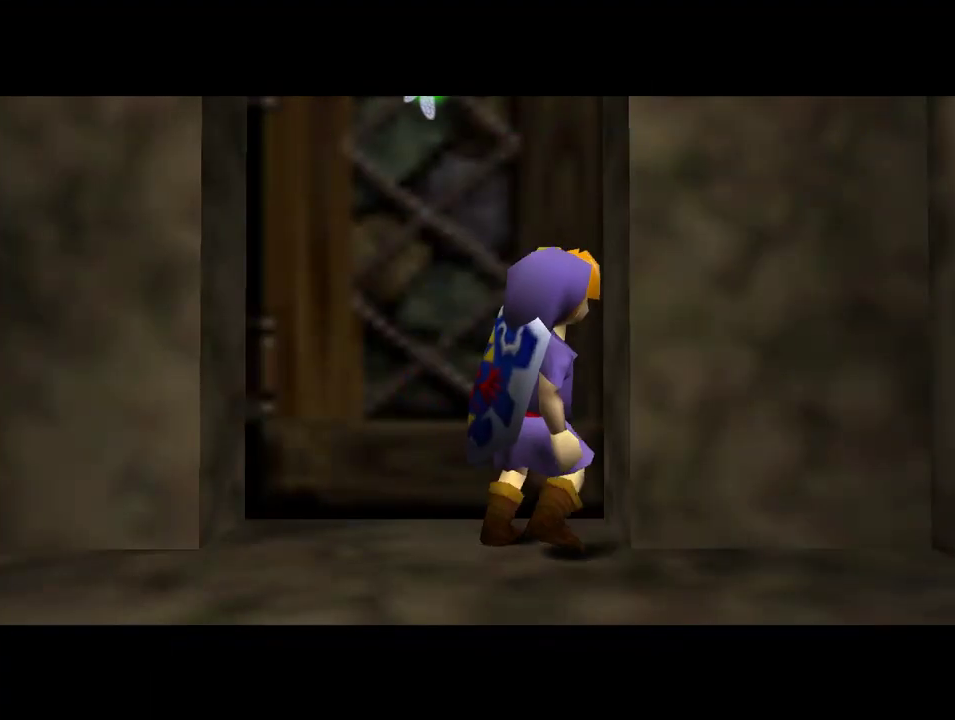
{"buttons": [], "left_stick": "center", "events": []}
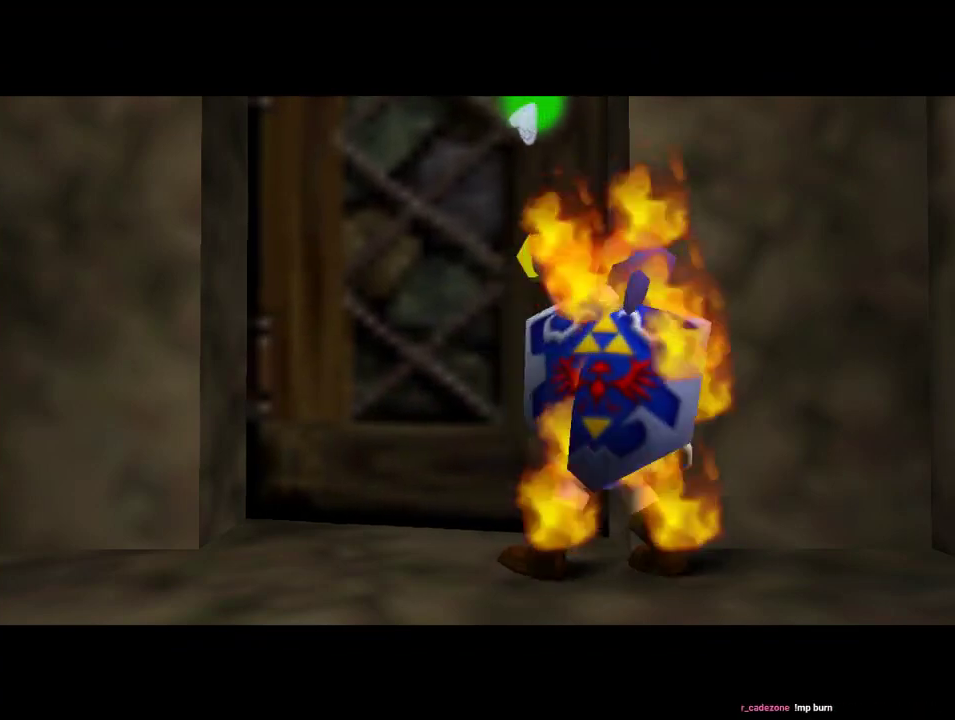
{"buttons": [], "left_stick": "center", "events": []}
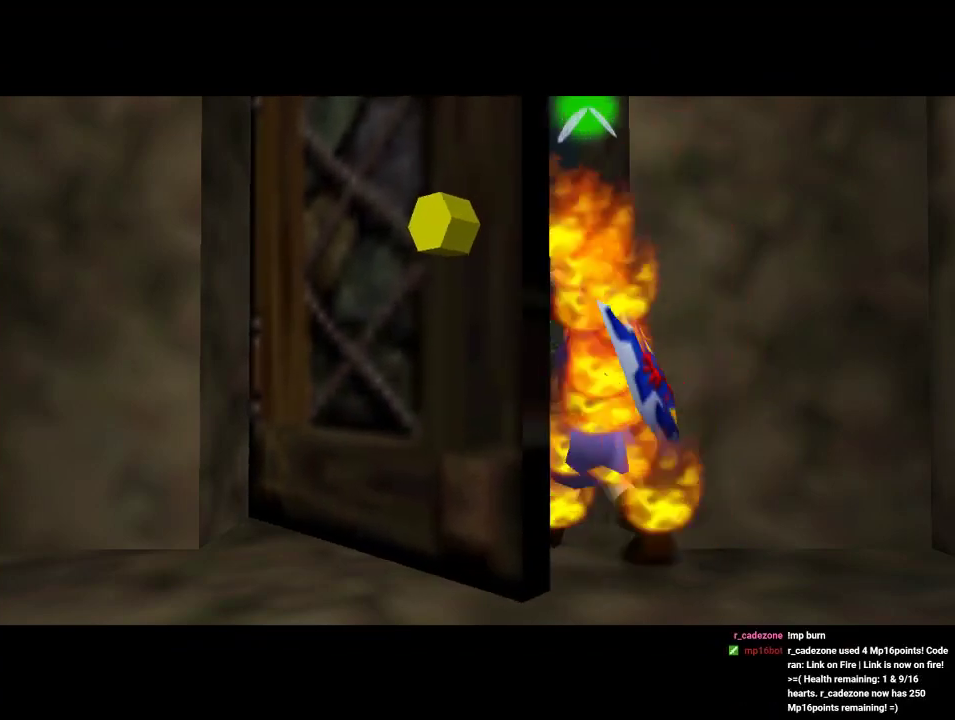
{"buttons": [], "left_stick": "center", "events": []}
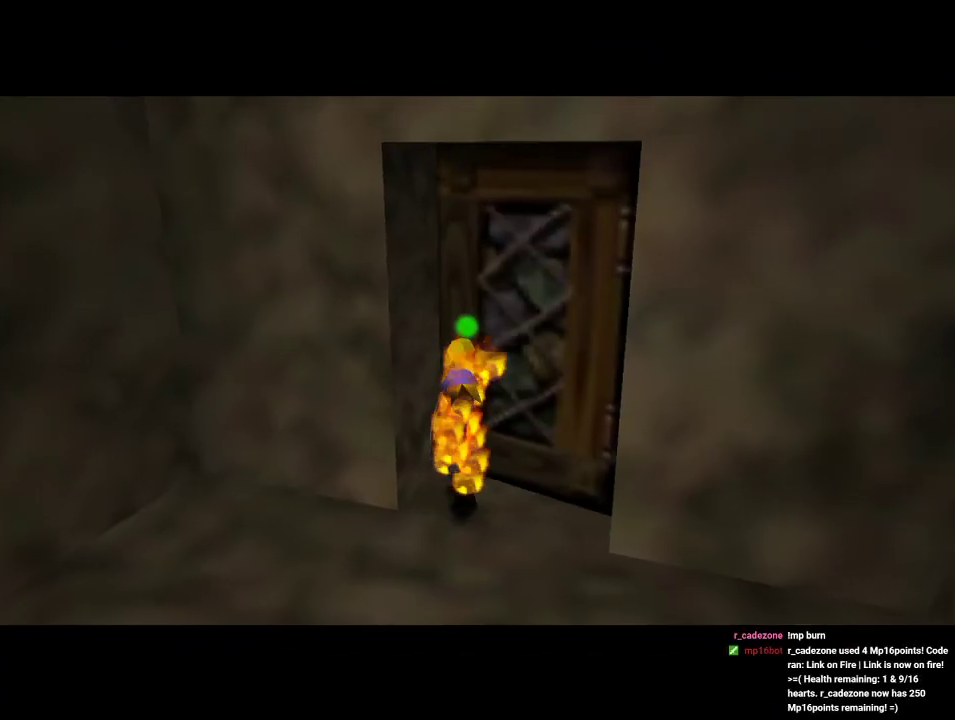
{"buttons": [], "left_stick": "up", "events": [[367, "left_stick", "up"]]}
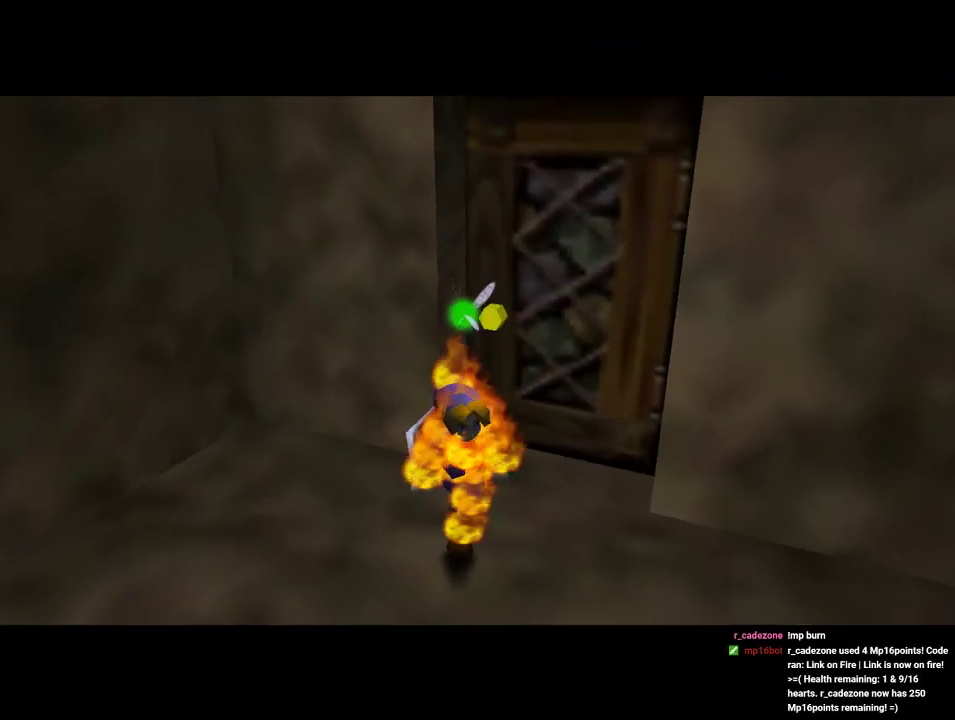
{"buttons": [], "left_stick": "up", "events": [[167, "B", "down"], [233, "B", "up"]]}
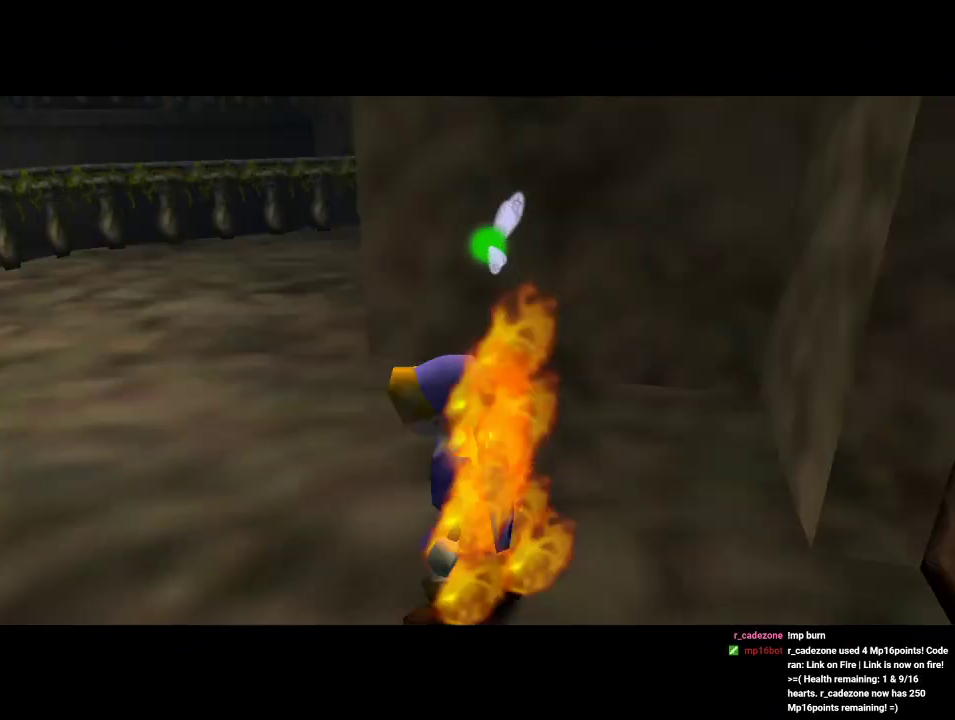
{"buttons": [], "left_stick": "up", "events": [[33, "B", "down"], [233, "B", "up"], [433, "B", "down"], [500, "B", "up"]]}
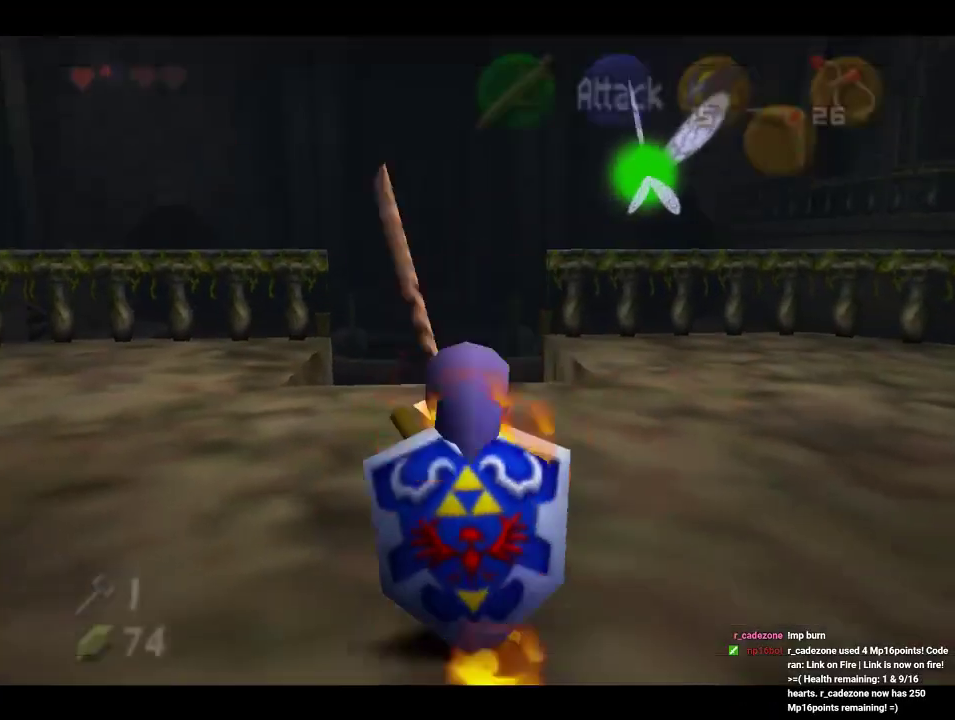
{"buttons": [], "left_stick": "up", "events": []}
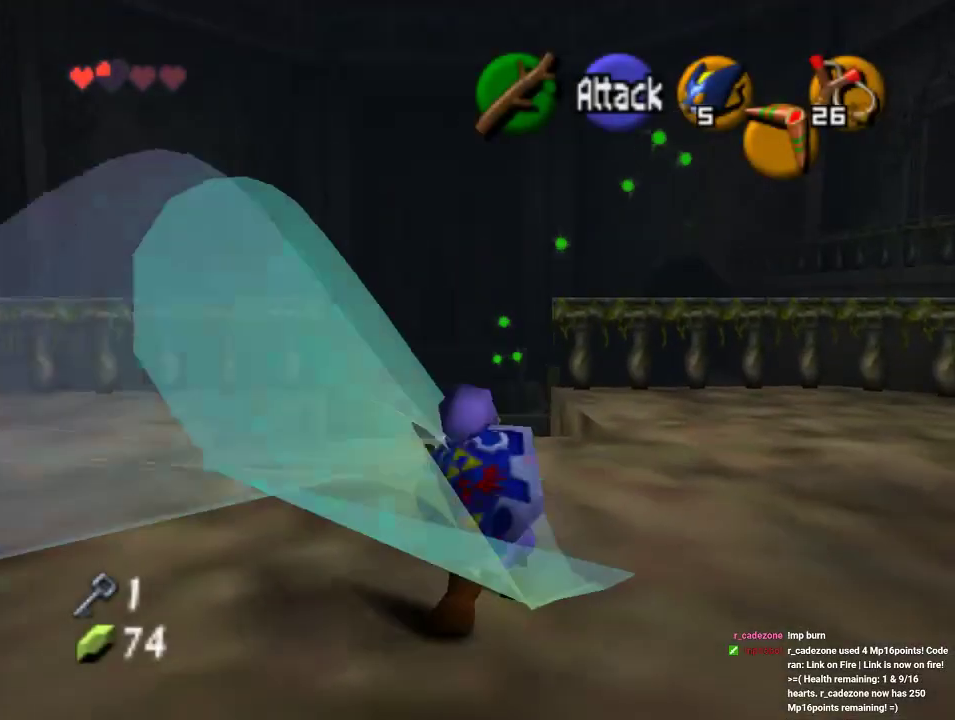
{"buttons": [], "left_stick": "up", "events": []}
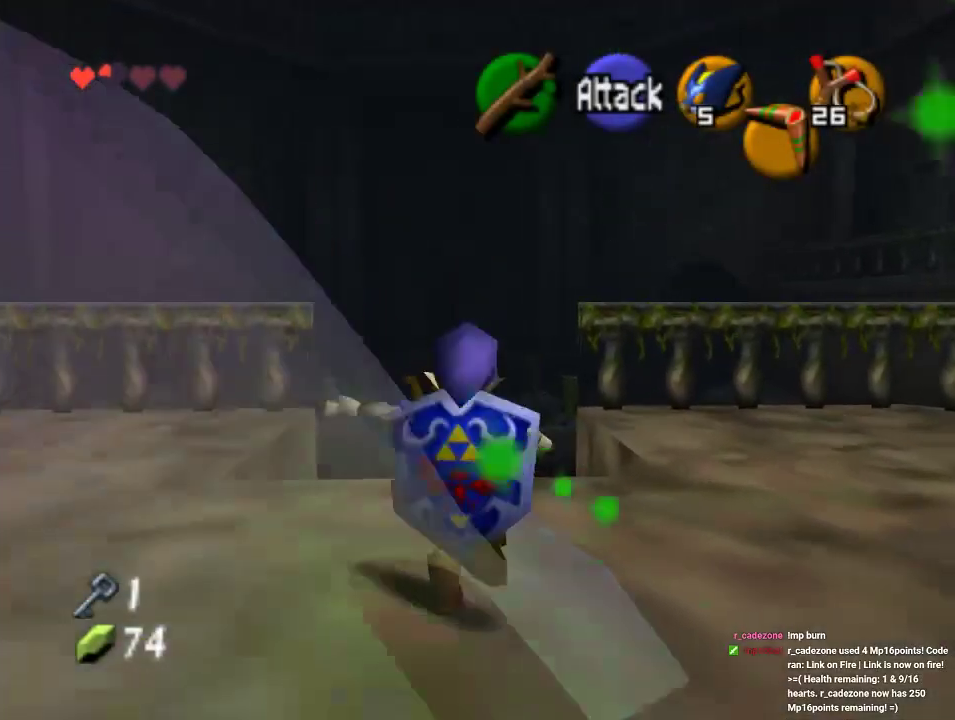
{"buttons": [], "left_stick": "up", "events": []}
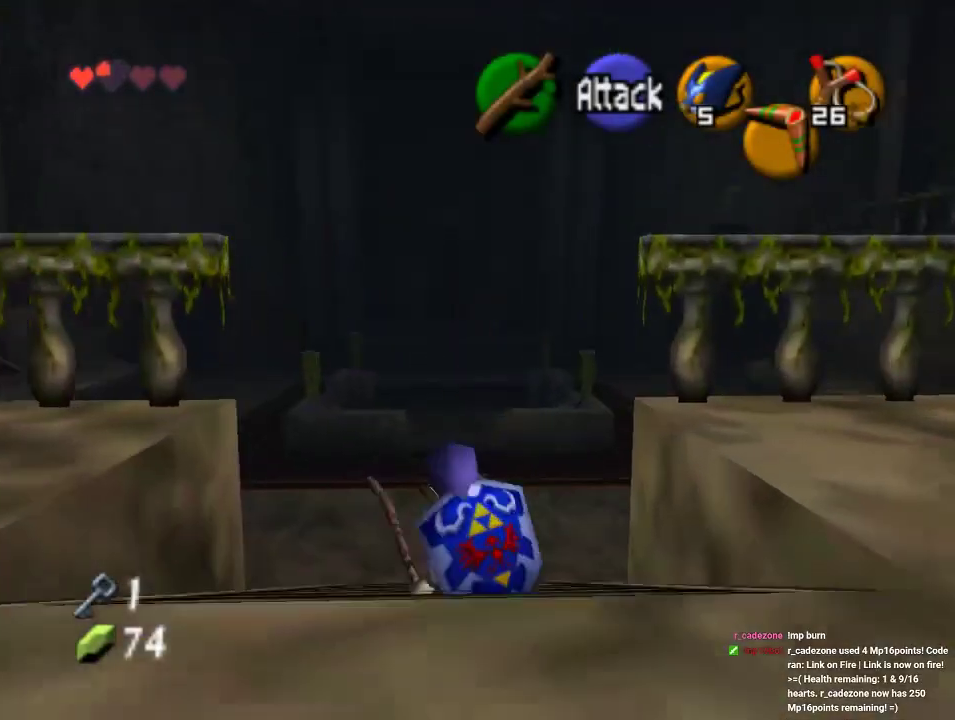
{"buttons": [], "left_stick": "left", "events": [[167, "left_stick", "up-left"], [500, "left_stick", "left"]]}